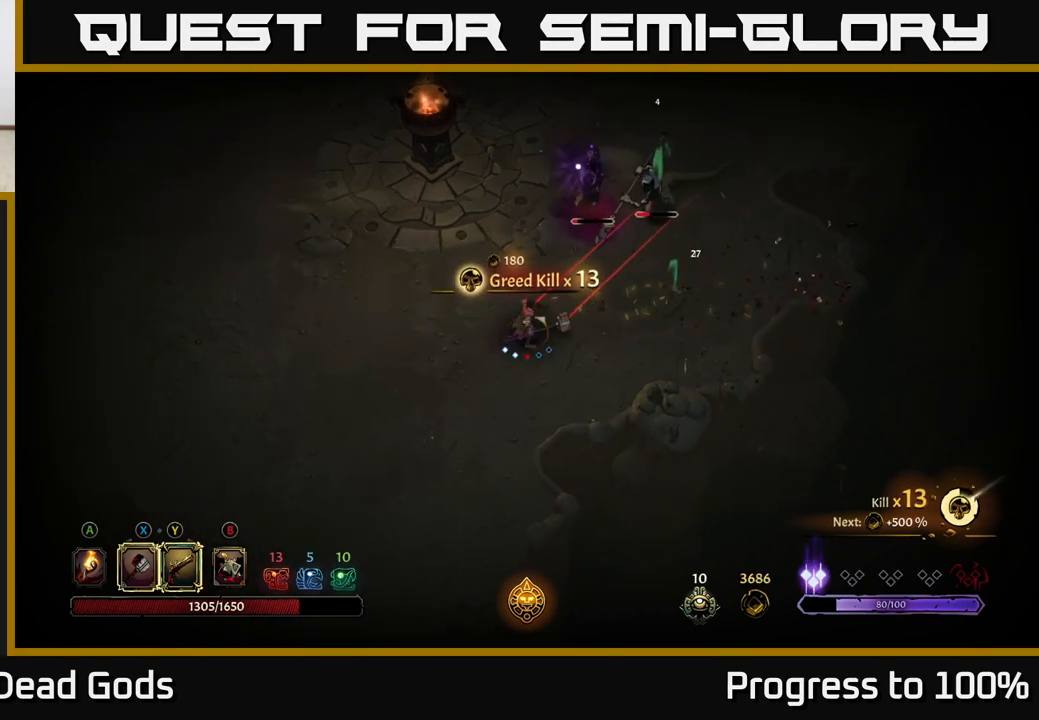
Gameplay with a controller (Xbox layout); each line is a JSON object with the inputs held at the frame after it. "events" lists button and stick changes between this image and that frame as [ms after this image, input, new state], when the widget could be followed in between.
{"buttons": ["Y"], "left_stick": "up-right", "right_stick": "center", "events": [[17, "Y", "down"]]}
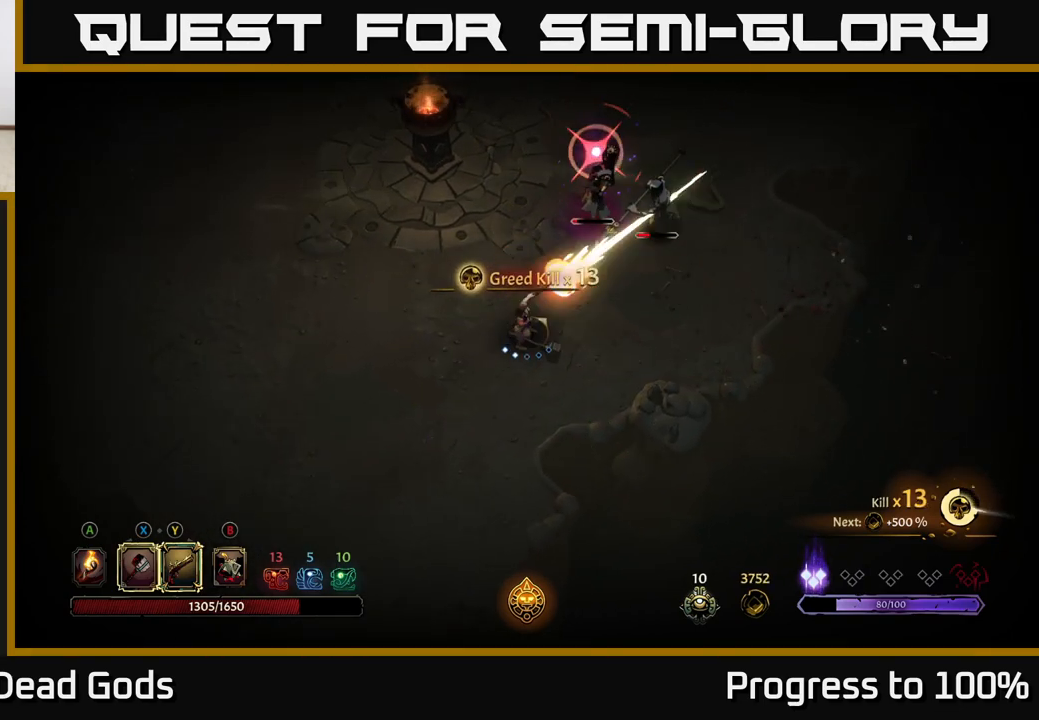
{"buttons": ["R2"], "left_stick": "right", "right_stick": "center", "events": [[17, "Y", "up"], [167, "left_stick", "center"], [367, "left_stick", "right"], [417, "R2", "down"]]}
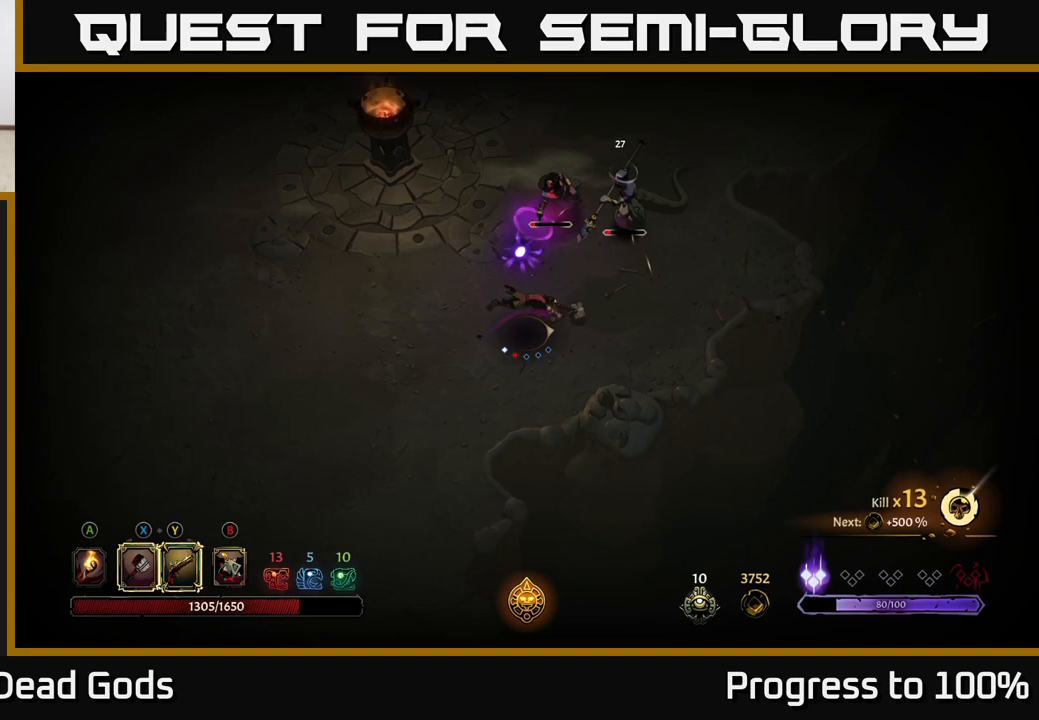
{"buttons": [], "left_stick": "right", "right_stick": "center", "events": [[33, "left_stick", "up-right"], [217, "R2", "up"], [233, "left_stick", "center"], [400, "left_stick", "right"]]}
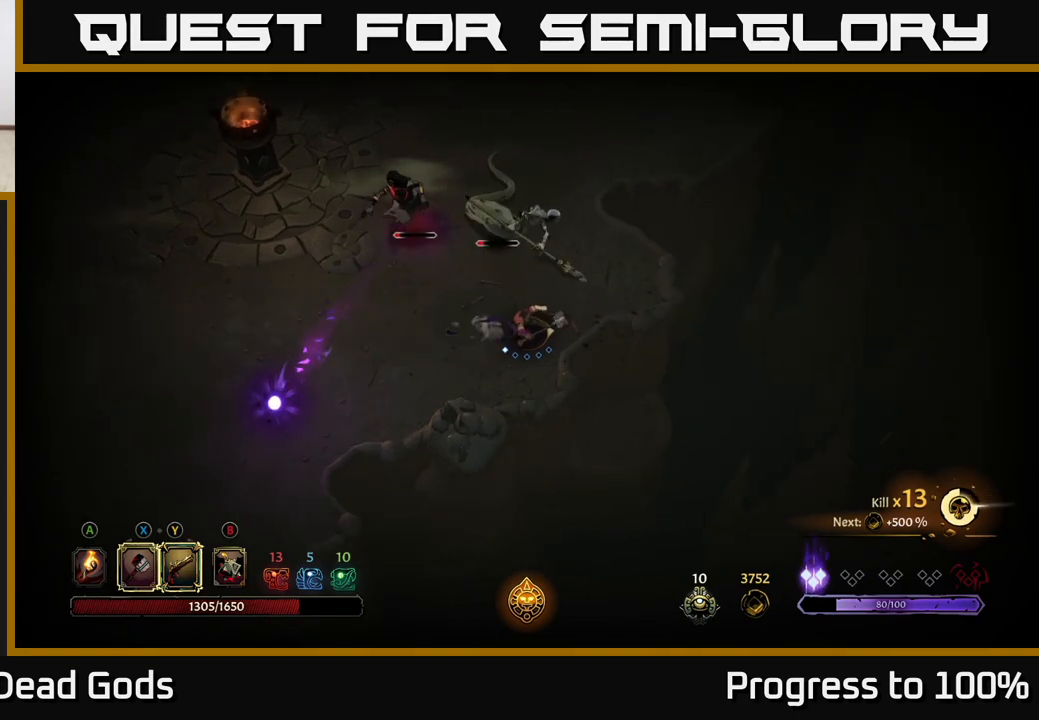
{"buttons": [], "left_stick": "up", "right_stick": "center", "events": [[67, "left_stick", "up-right"], [383, "left_stick", "up"]]}
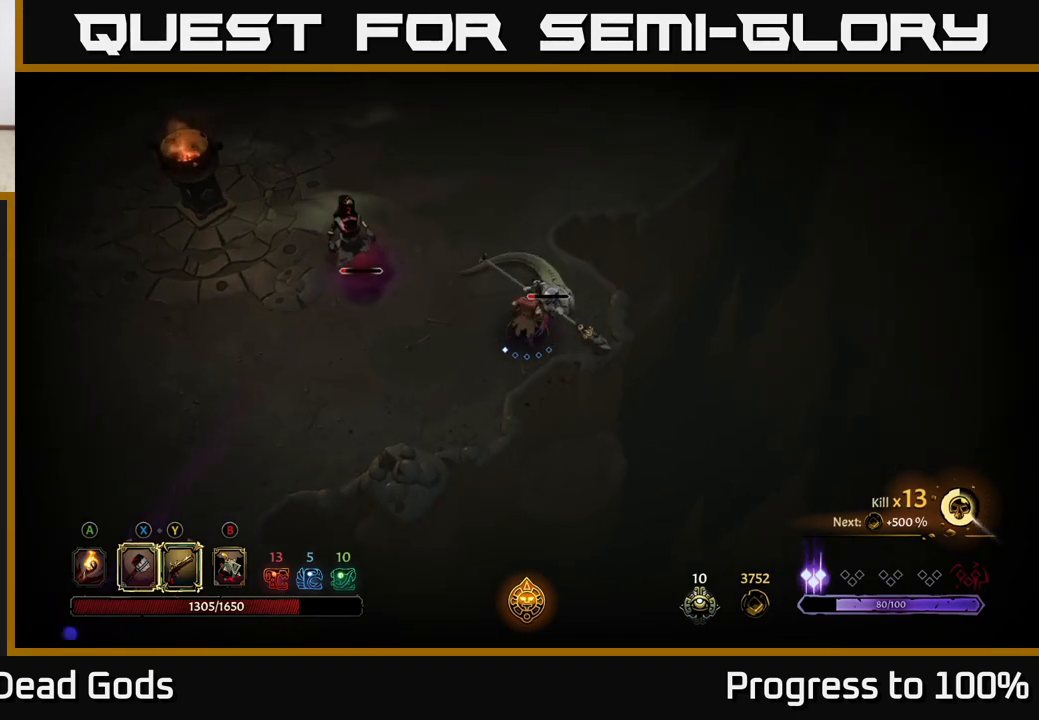
{"buttons": [], "left_stick": "center", "right_stick": "center", "events": [[133, "left_stick", "center"]]}
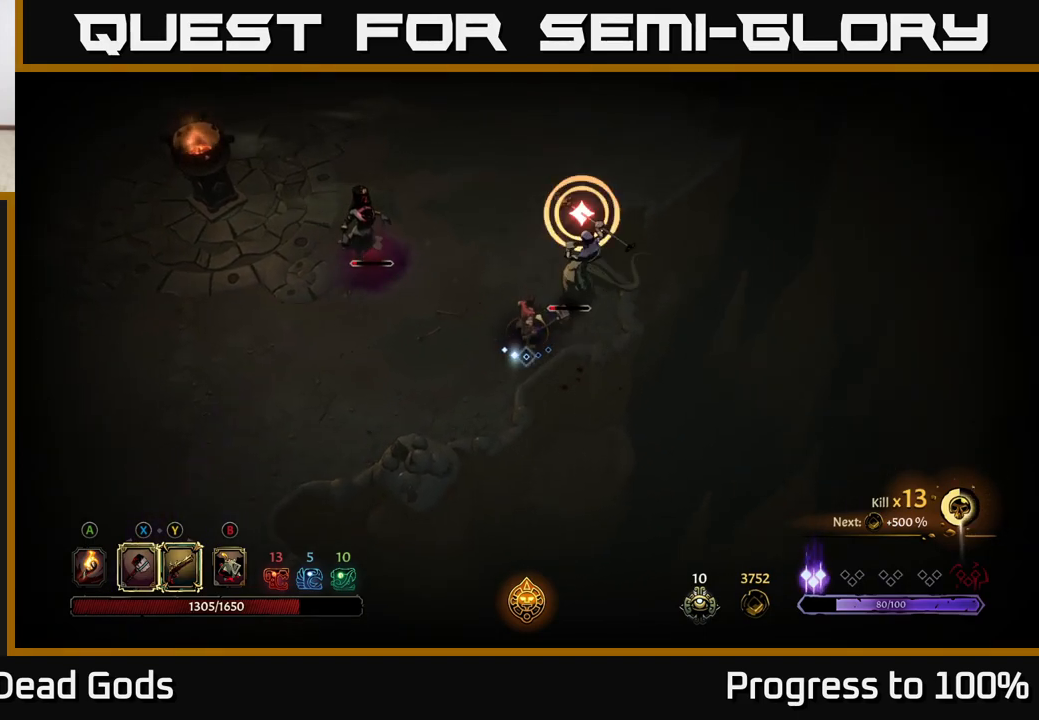
{"buttons": ["R2"], "left_stick": "up", "right_stick": "center", "events": [[483, "R2", "down"], [483, "left_stick", "up"]]}
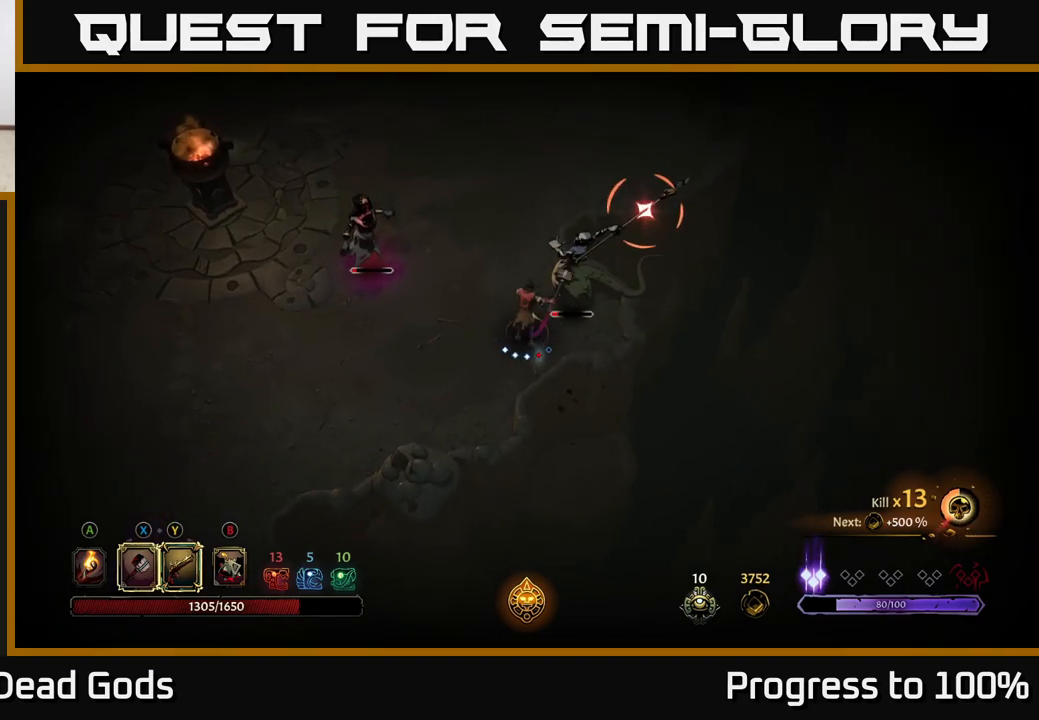
{"buttons": [], "left_stick": "down", "right_stick": "center", "events": [[217, "left_stick", "center"], [283, "R2", "up"], [417, "left_stick", "down"]]}
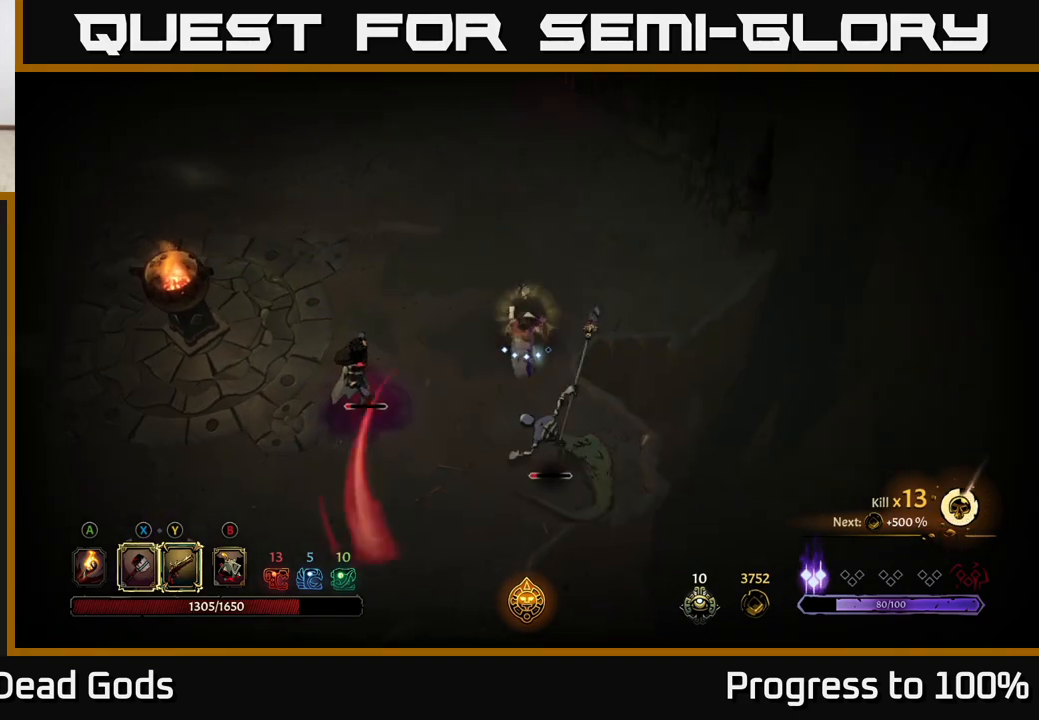
{"buttons": [], "left_stick": "down-left", "right_stick": "center", "events": [[83, "Y", "down"], [117, "left_stick", "down-left"], [417, "Y", "up"]]}
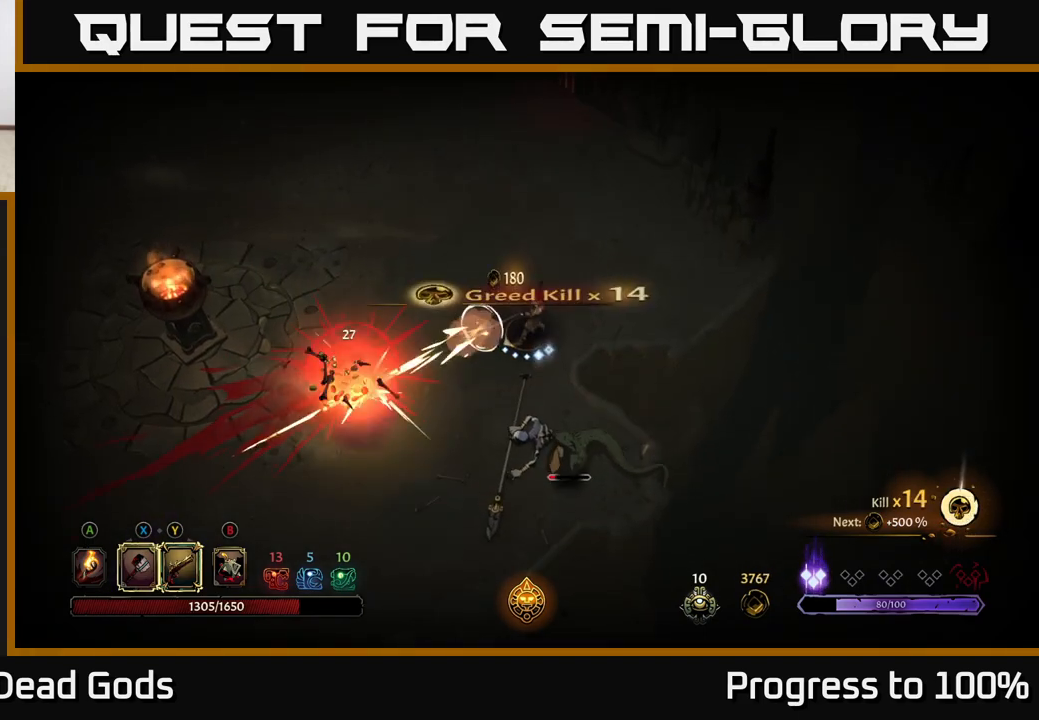
{"buttons": ["Y"], "left_stick": "down", "right_stick": "center", "events": [[200, "left_stick", "down"], [350, "Y", "down"]]}
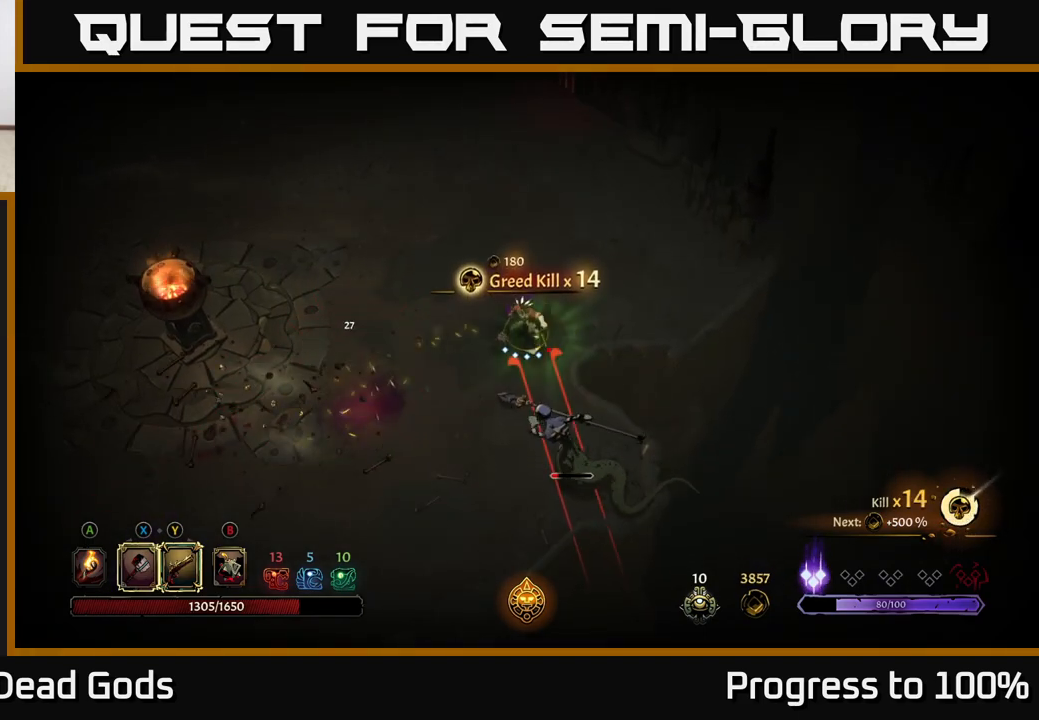
{"buttons": ["Y"], "left_stick": "down", "right_stick": "center", "events": []}
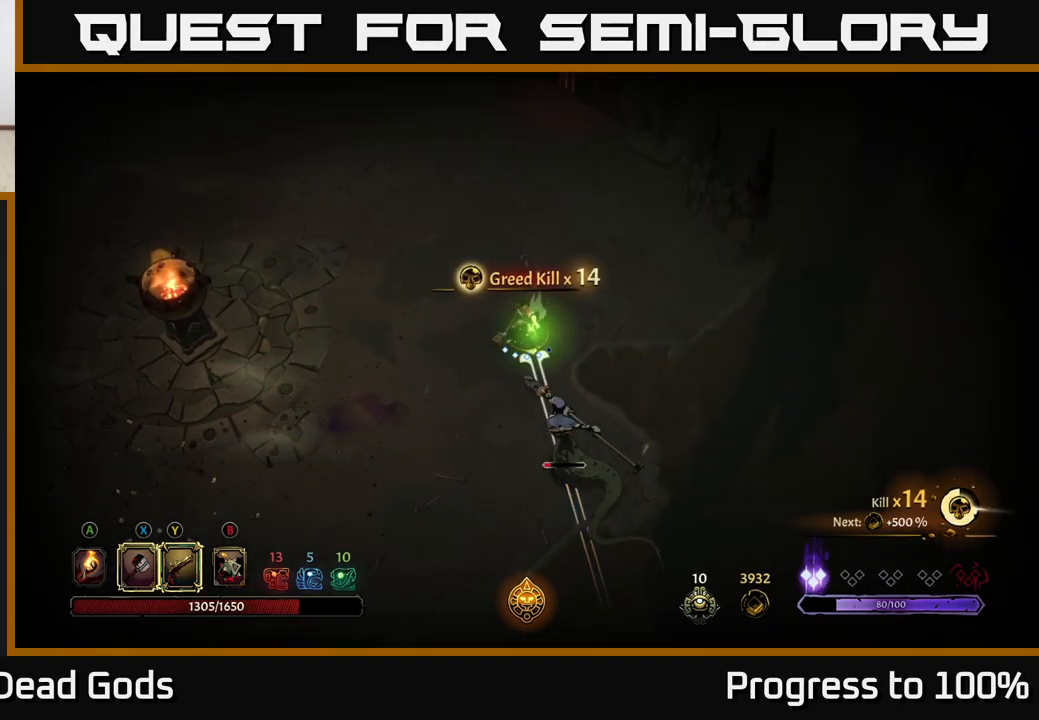
{"buttons": [], "left_stick": "center", "right_stick": "center", "events": [[33, "Y", "up"], [150, "left_stick", "center"]]}
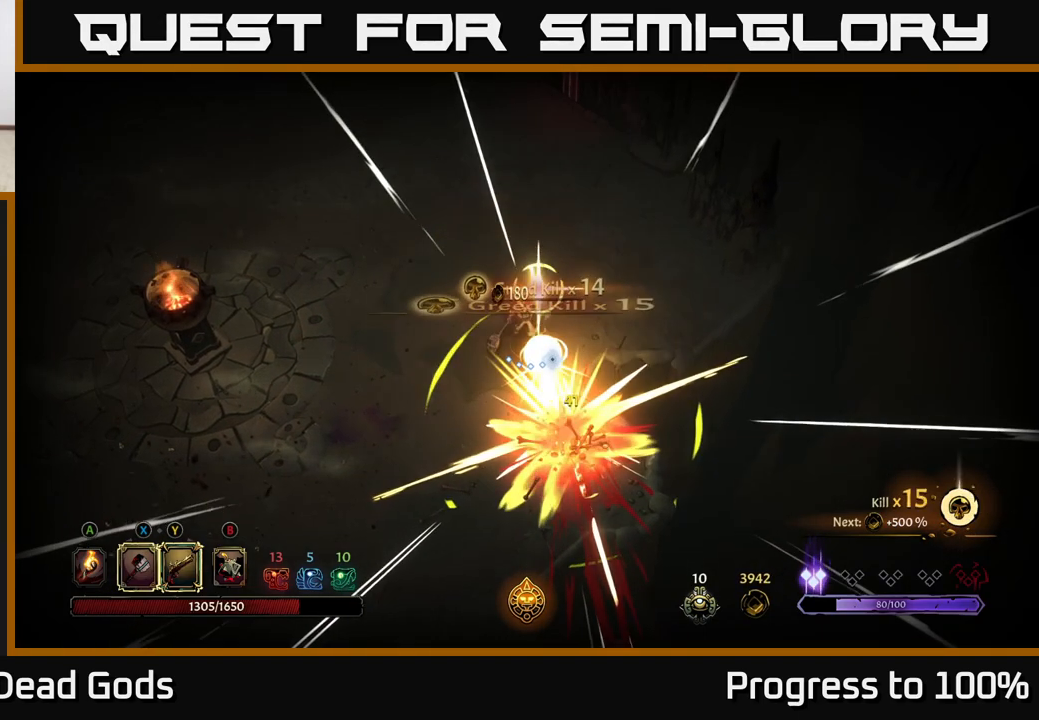
{"buttons": ["A"], "left_stick": "down", "right_stick": "center", "events": [[150, "left_stick", "down"], [467, "A", "down"]]}
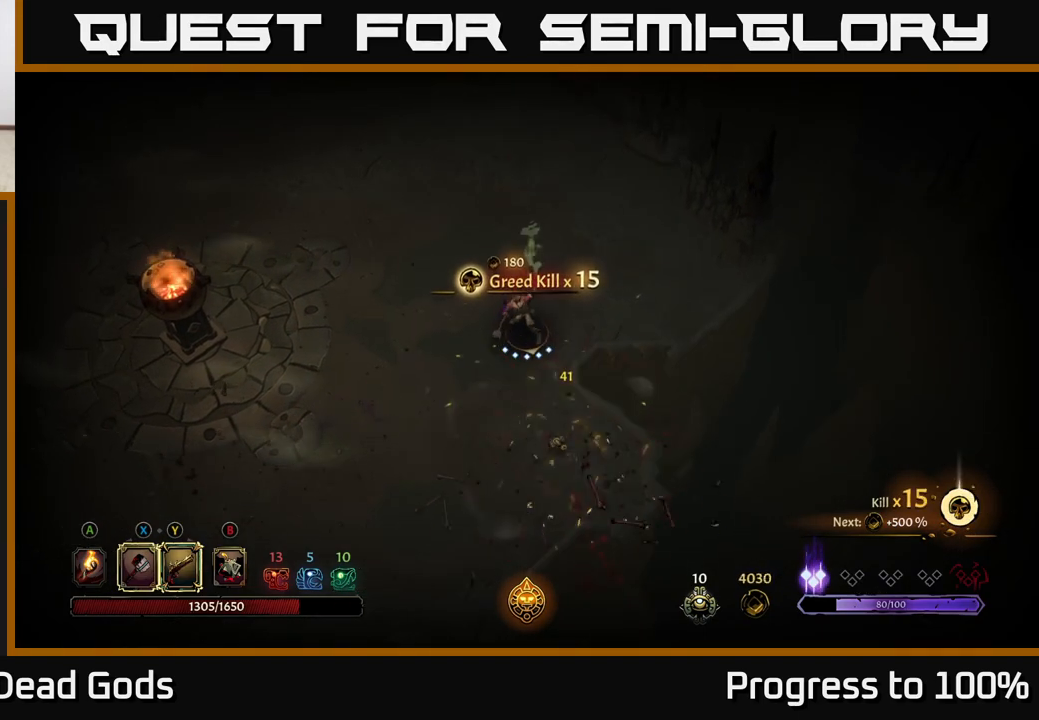
{"buttons": [], "left_stick": "down", "right_stick": "center", "events": [[100, "A", "up"]]}
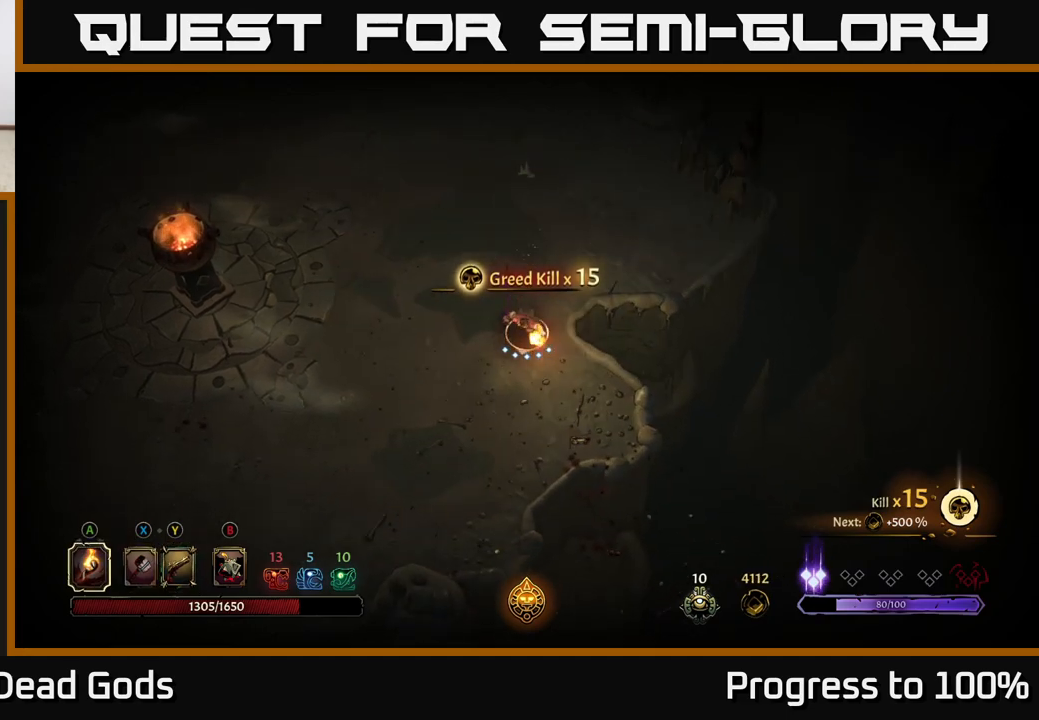
{"buttons": [], "left_stick": "up-left", "right_stick": "center", "events": [[83, "left_stick", "left"], [150, "left_stick", "up-left"]]}
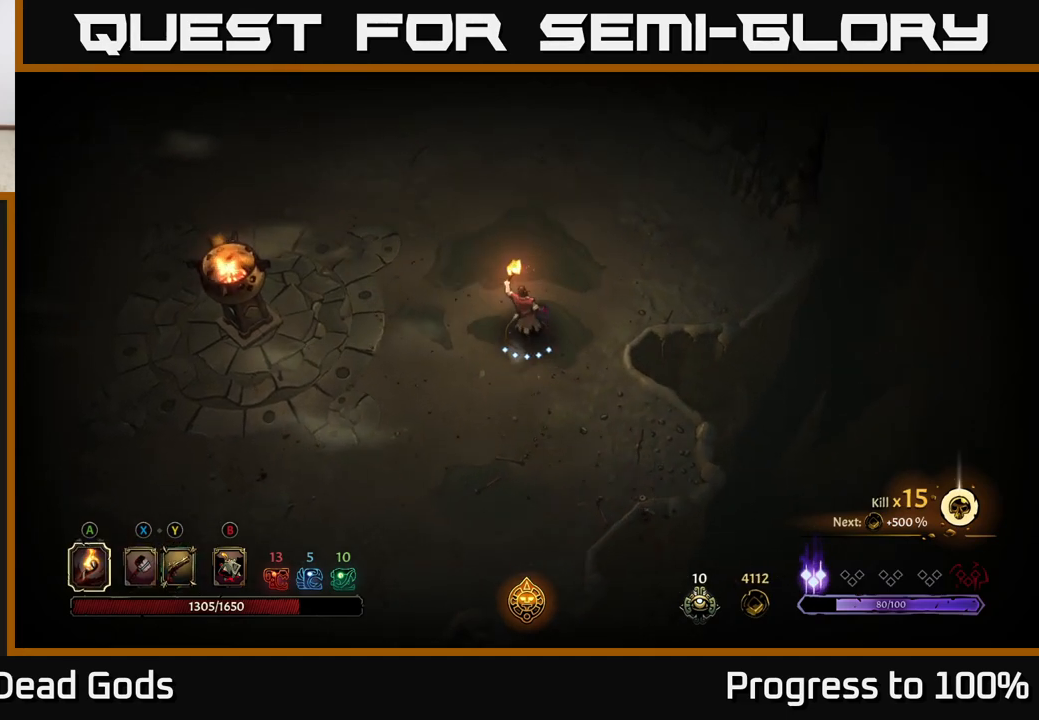
{"buttons": ["R2"], "left_stick": "up-left", "right_stick": "center", "events": [[350, "R2", "down"]]}
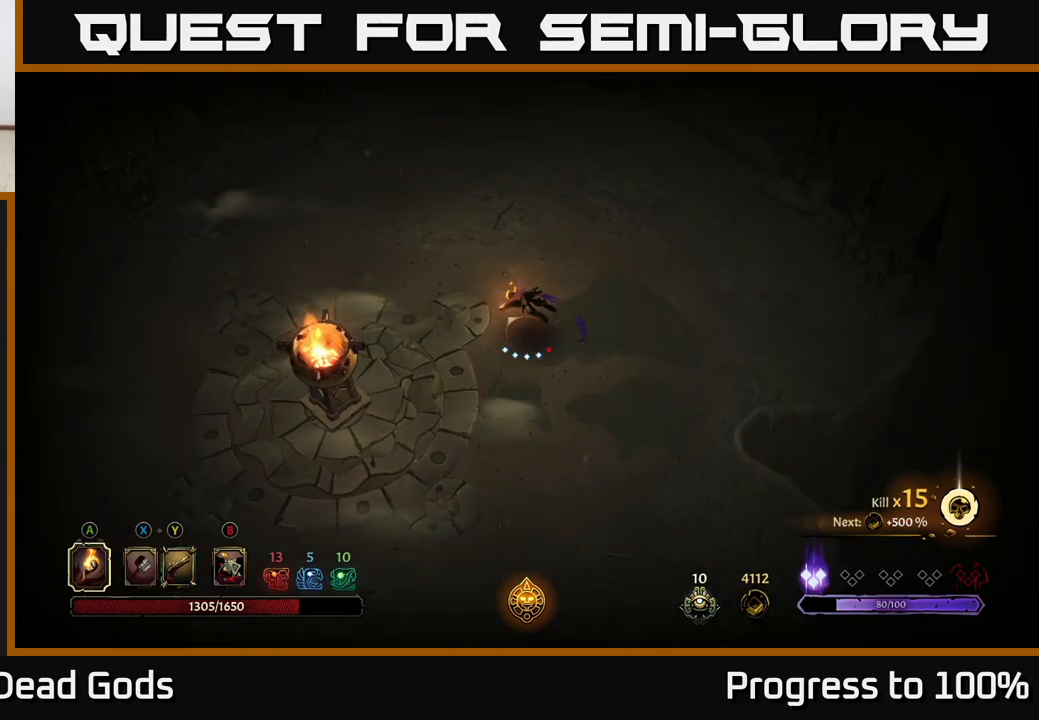
{"buttons": [], "left_stick": "up", "right_stick": "center", "events": [[50, "R2", "up"], [67, "left_stick", "center"], [333, "left_stick", "up-left"], [400, "left_stick", "up"]]}
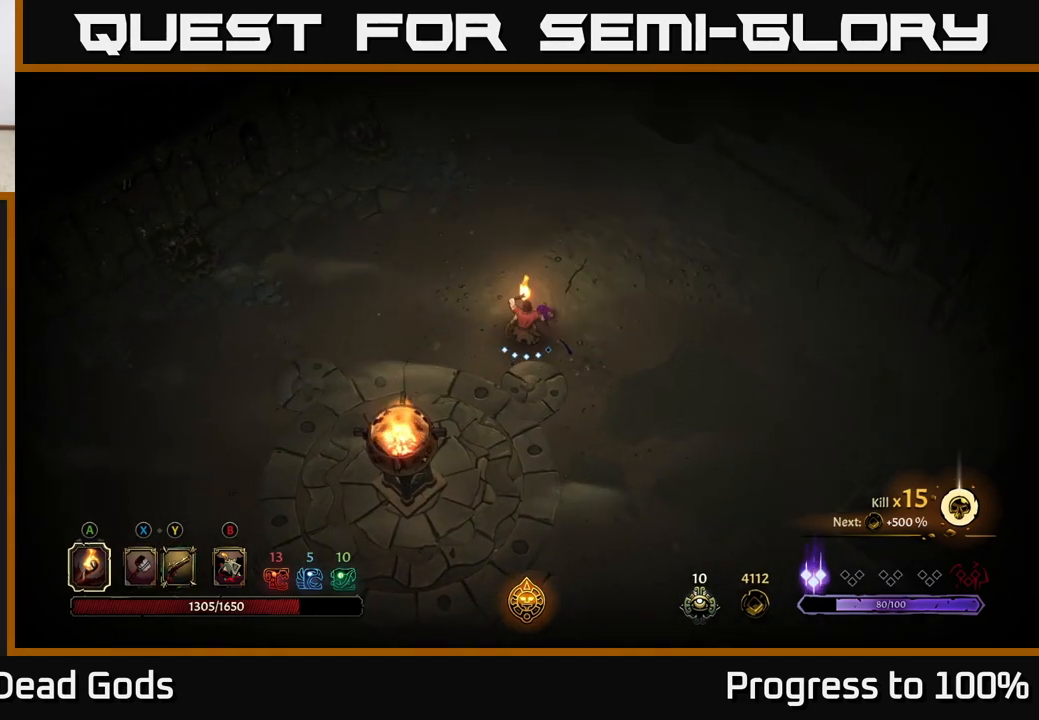
{"buttons": [], "left_stick": "up-left", "right_stick": "center", "events": [[400, "left_stick", "up-left"]]}
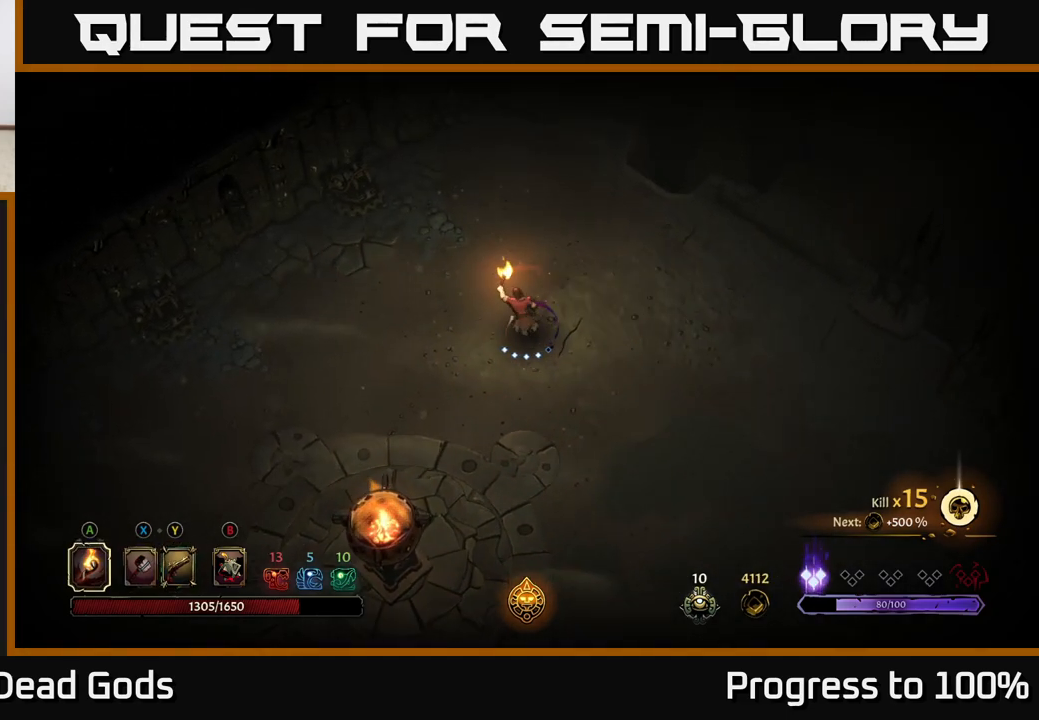
{"buttons": [], "left_stick": "center", "right_stick": "center", "events": [[67, "left_stick", "left"], [233, "R2", "down"], [450, "R2", "up"], [483, "left_stick", "center"]]}
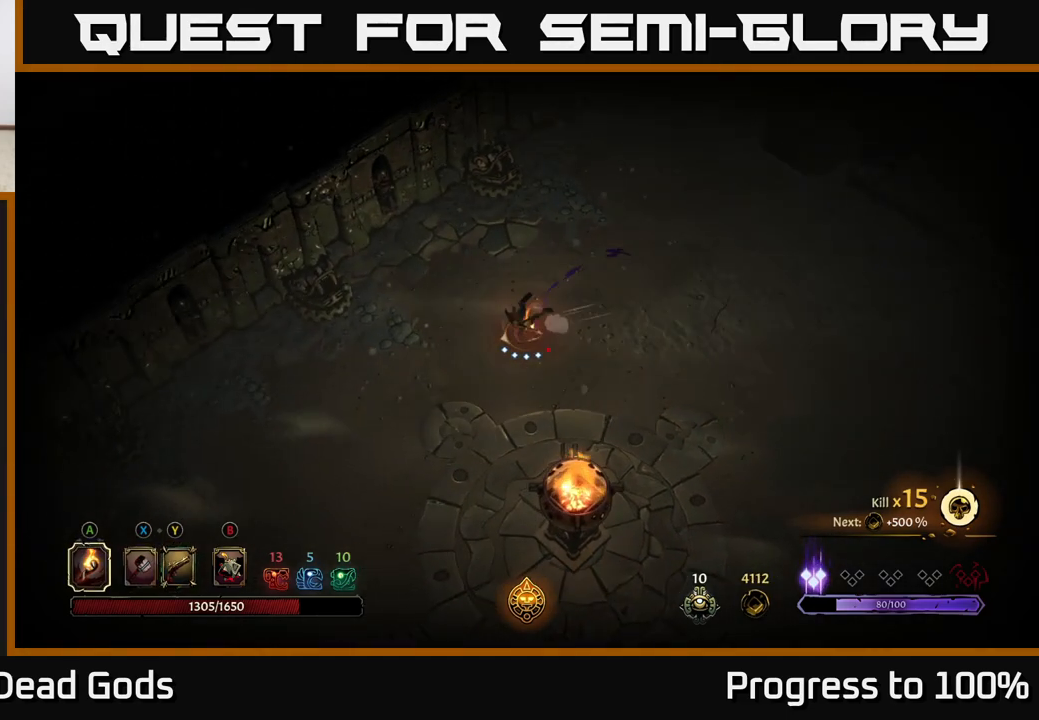
{"buttons": [], "left_stick": "down-left", "right_stick": "center", "events": [[167, "left_stick", "down-left"]]}
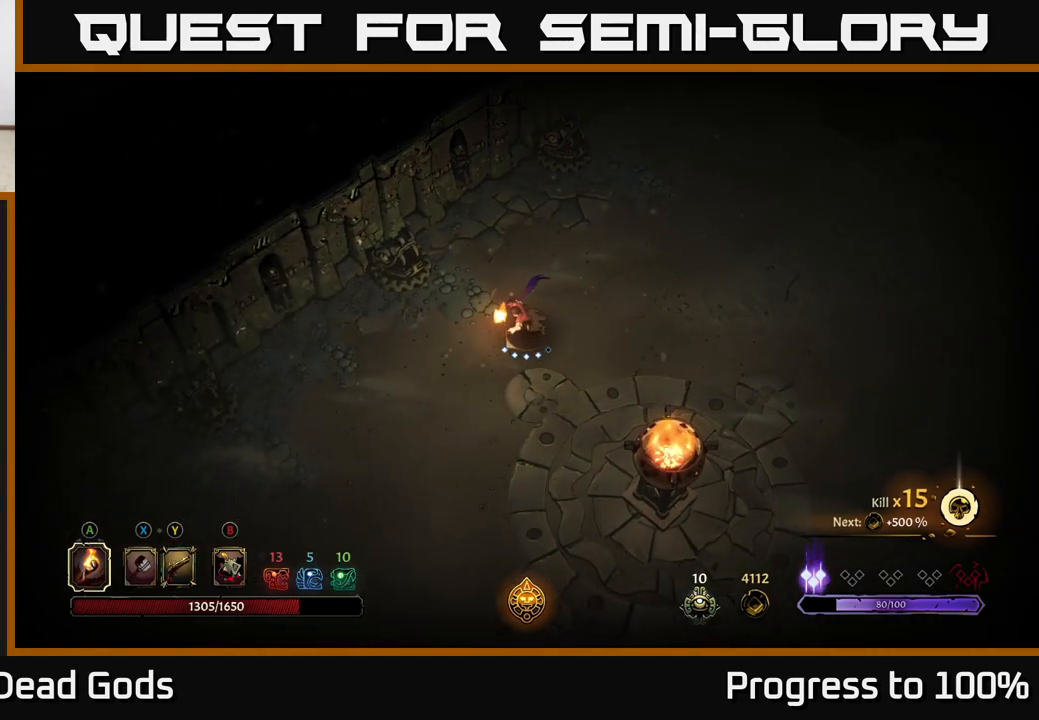
{"buttons": [], "left_stick": "down-left", "right_stick": "center", "events": []}
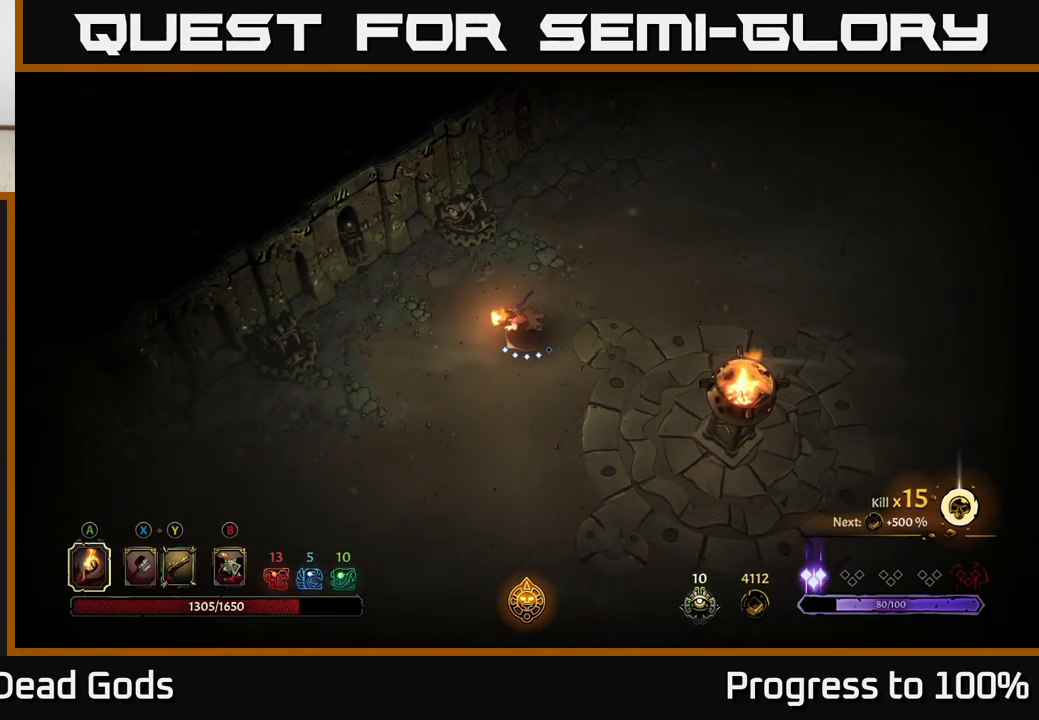
{"buttons": [], "left_stick": "down-left", "right_stick": "center", "events": []}
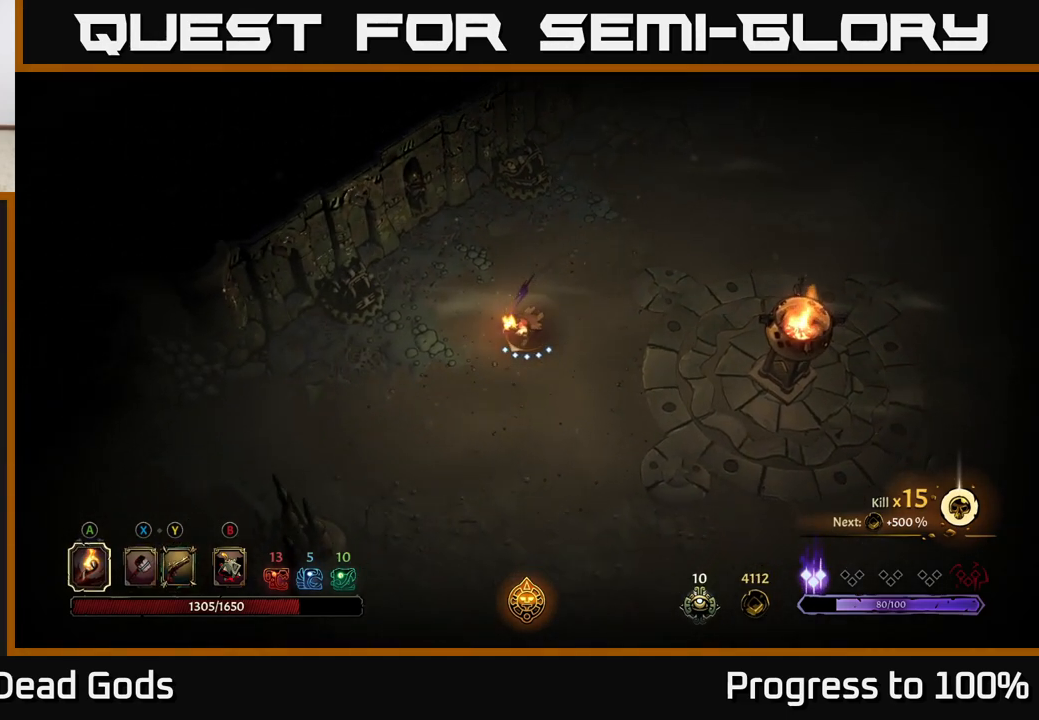
{"buttons": [], "left_stick": "up-right", "right_stick": "center", "events": [[333, "left_stick", "down-right"], [383, "left_stick", "right"], [483, "left_stick", "up-right"]]}
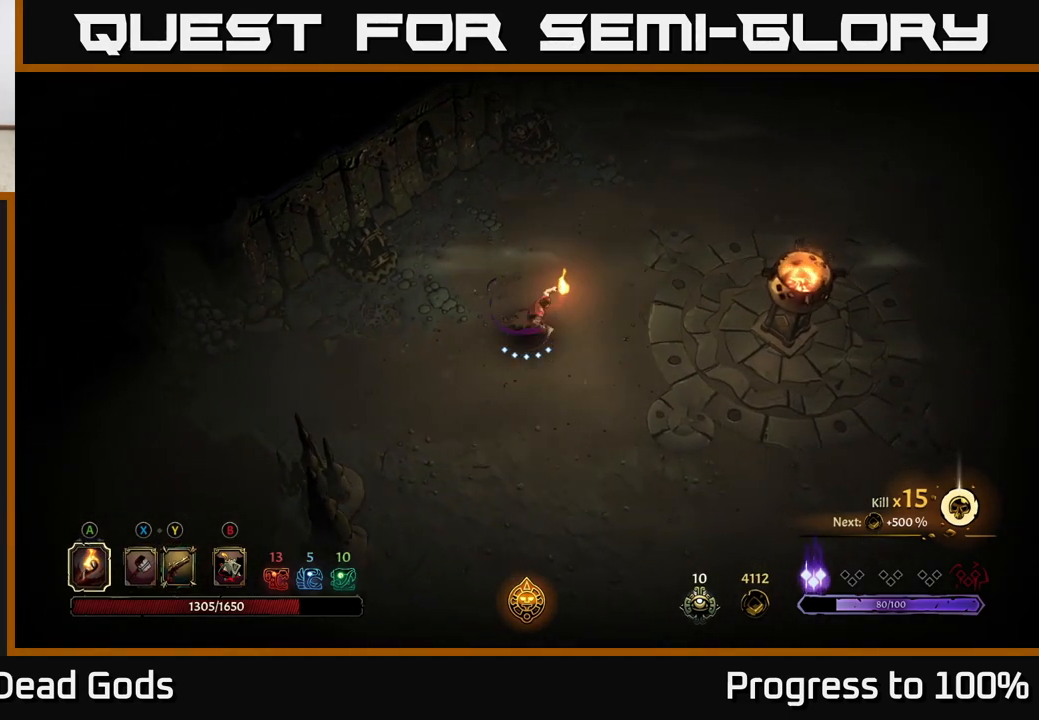
{"buttons": [], "left_stick": "right", "right_stick": "center", "events": [[117, "R2", "down"], [317, "left_stick", "center"], [333, "R2", "up"], [467, "left_stick", "right"]]}
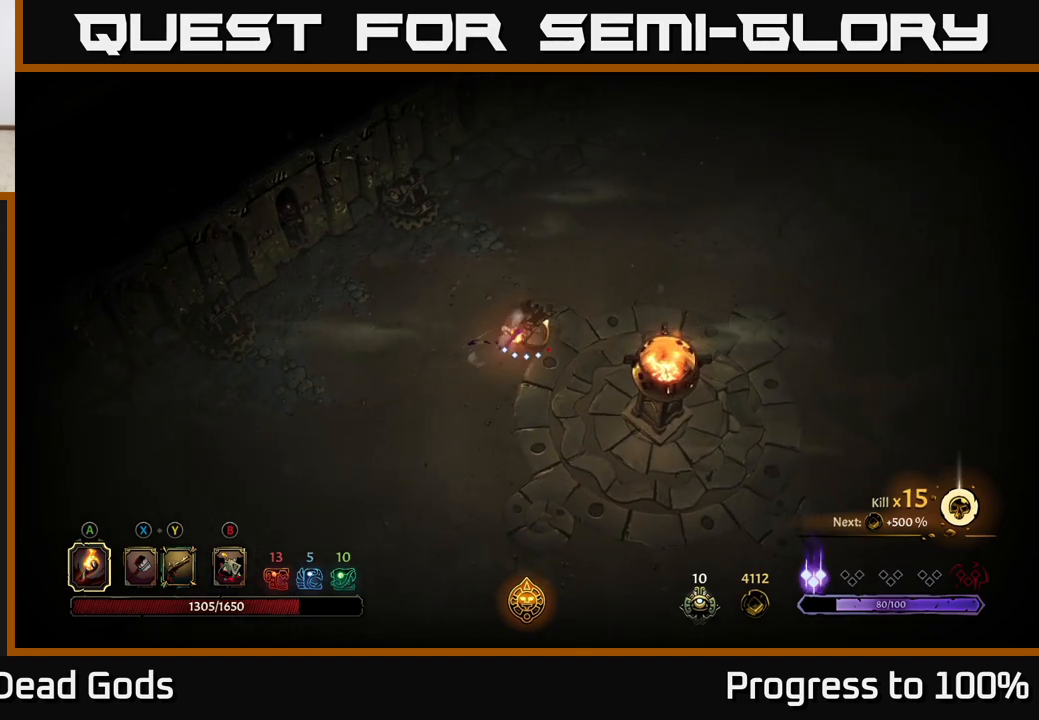
{"buttons": [], "left_stick": "up-right", "right_stick": "center", "events": [[183, "R2", "down"], [433, "left_stick", "up-right"], [450, "R2", "up"]]}
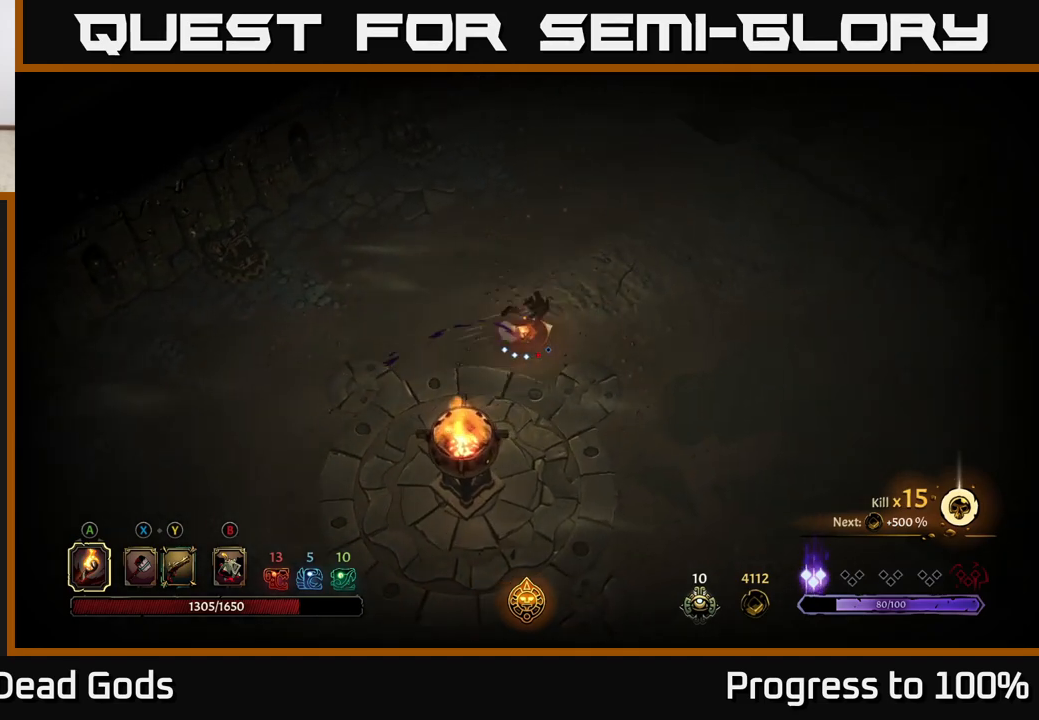
{"buttons": [], "left_stick": "up-right", "right_stick": "center", "events": []}
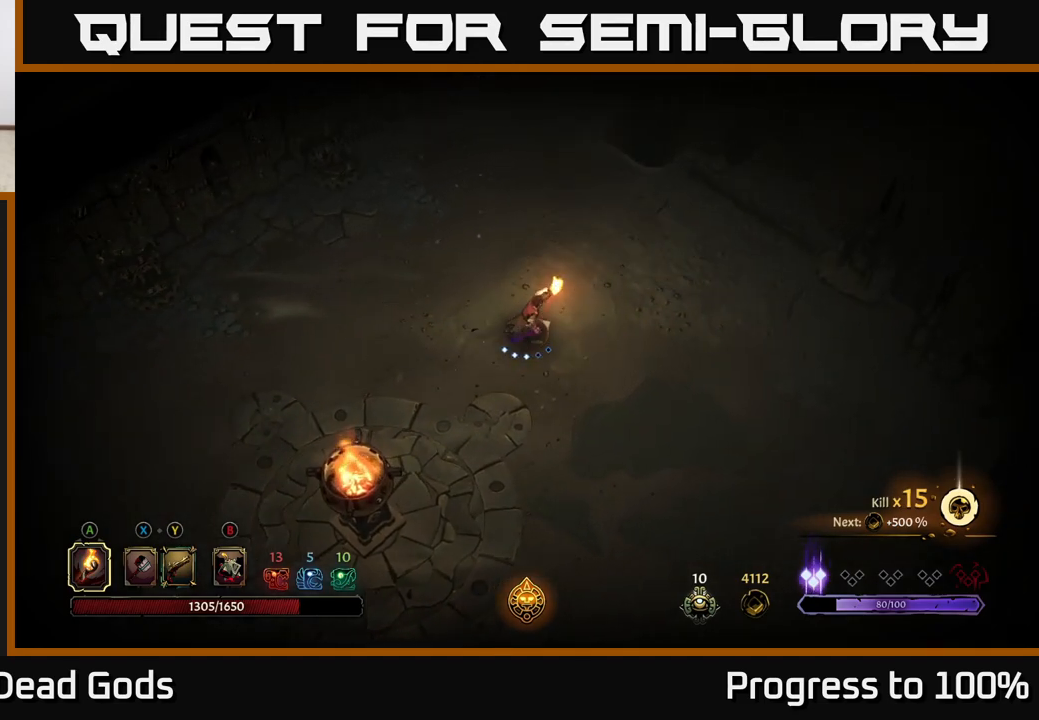
{"buttons": [], "left_stick": "up-right", "right_stick": "center", "events": []}
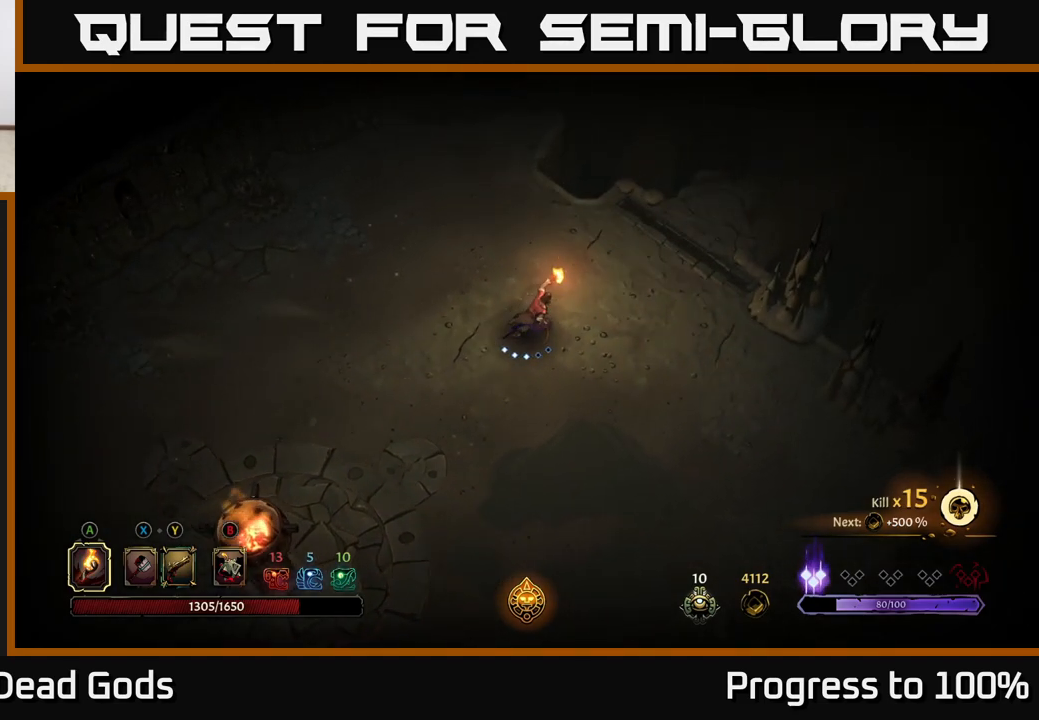
{"buttons": [], "left_stick": "up-right", "right_stick": "center", "events": []}
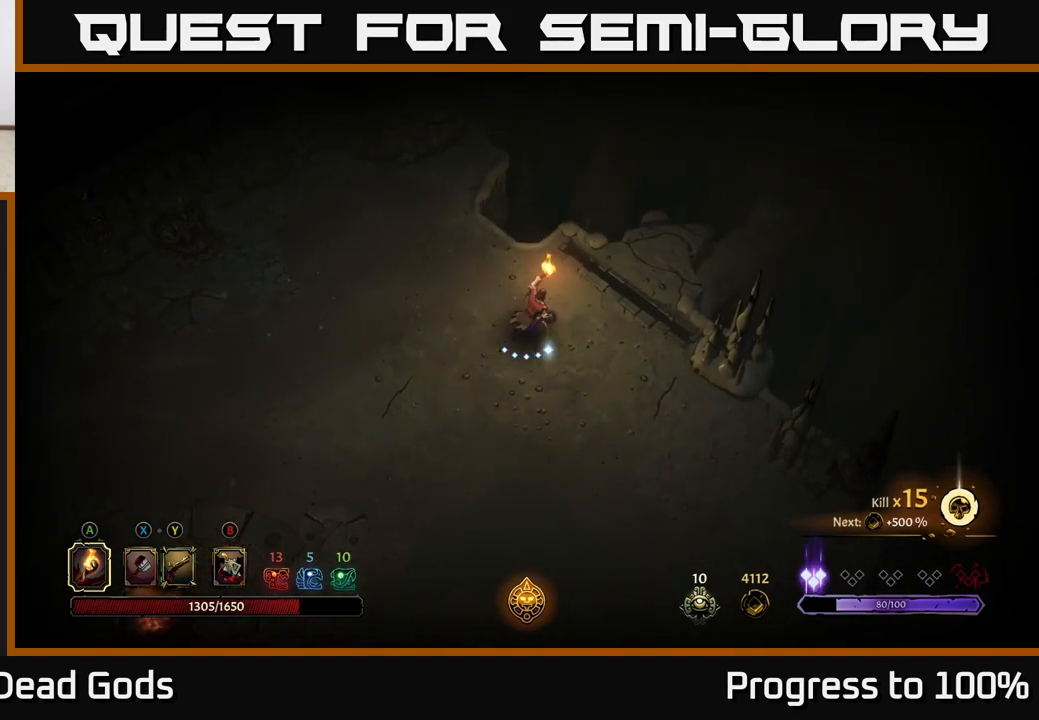
{"buttons": [], "left_stick": "up-right", "right_stick": "center", "events": []}
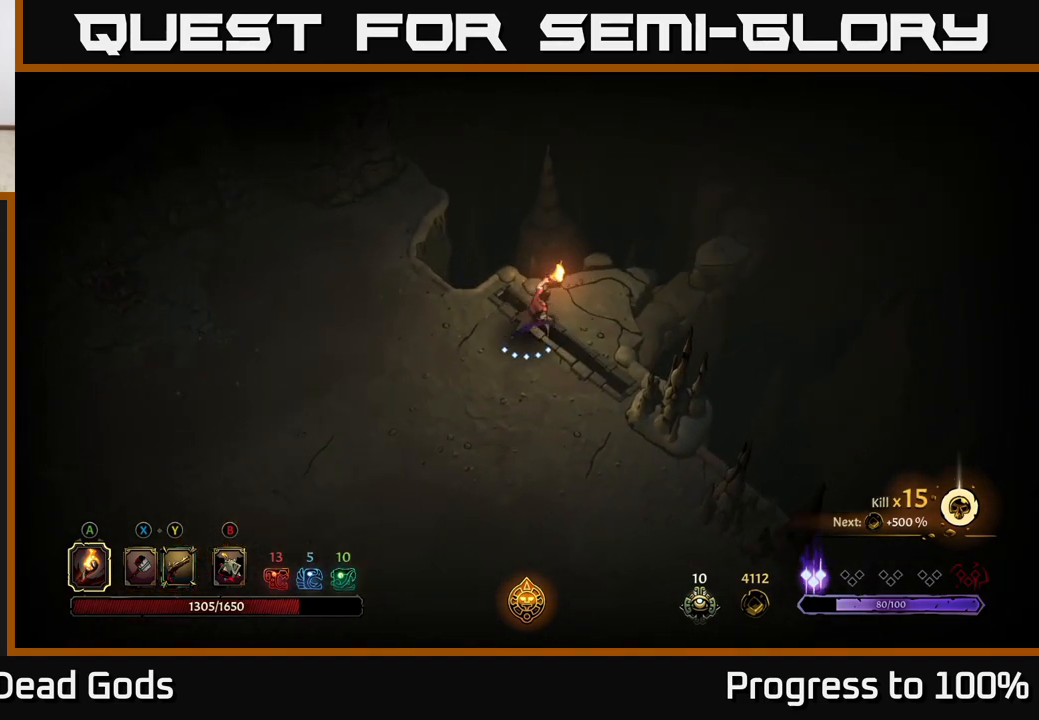
{"buttons": [], "left_stick": "center", "right_stick": "center", "events": [[183, "R1", "down"], [267, "R1", "up"], [317, "R1", "down"], [383, "R1", "up"], [483, "left_stick", "center"]]}
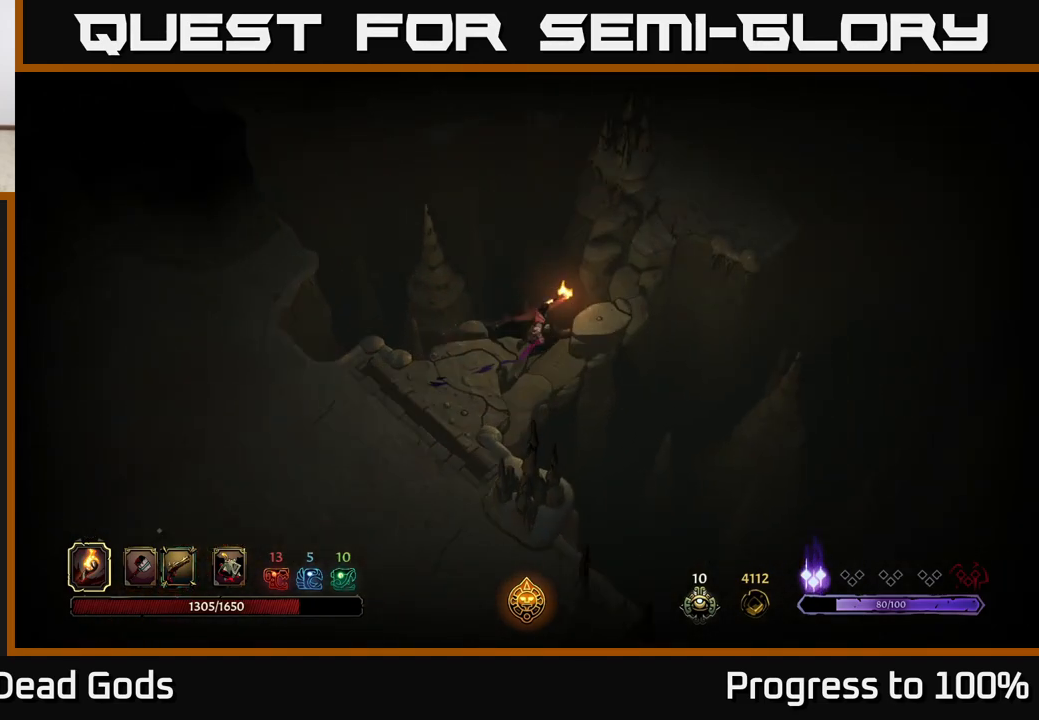
{"buttons": [], "left_stick": "center", "right_stick": "center", "events": []}